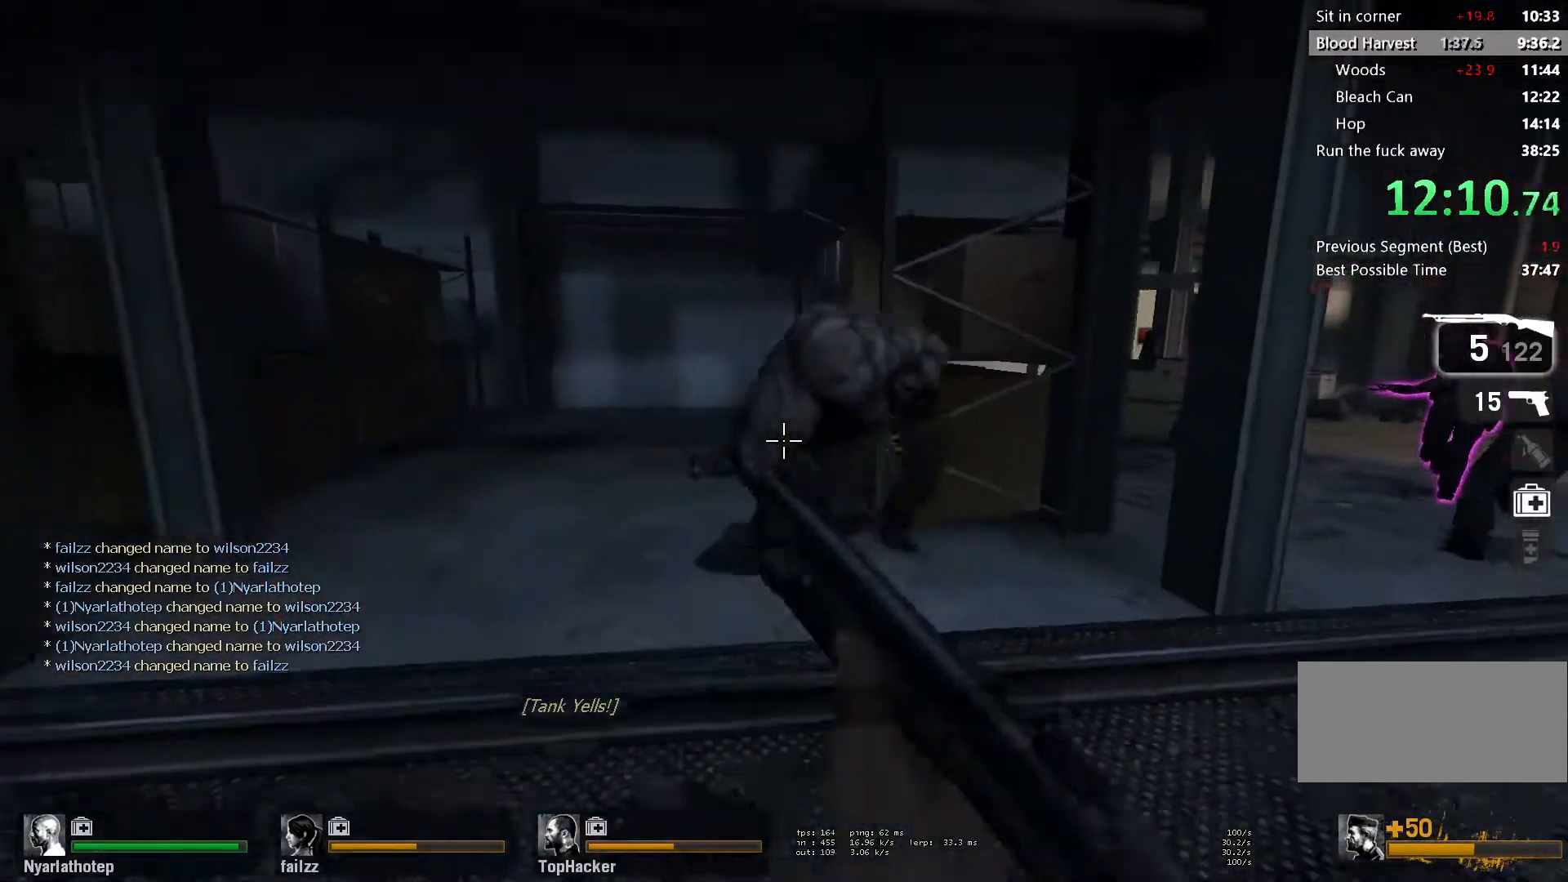
Gameplay with keyboard and mouse; each line is a JSON object with the keys and mouse buttons held at the frame after it. "events" lists presses ("down") and releases ("up") of "a", "ctrl", "d", "e", "f", "q", "r", "s", "shift", "space", "tab", "w", "mouse_left", "mouse_wheel" and "mouse_right" between this image and that frame as [ms after this image, input, new state], when the widget could be followed in between. "mouse_left", "mouse_wheel", "mouse_right" = the "left", "wheel", "right" buttons of the "mouse" list. No other keys are recorded. "wheel" means that the mouse wheel is clicked or scrolled. Mouse movement is not recorded.
{"keys": ["a", "w"], "mouse": [], "events": [[33, "s", "up"], [50, "mouse_right", "down"], [117, "mouse_left", "up"], [133, "mouse_right", "up"], [167, "w", "down"]]}
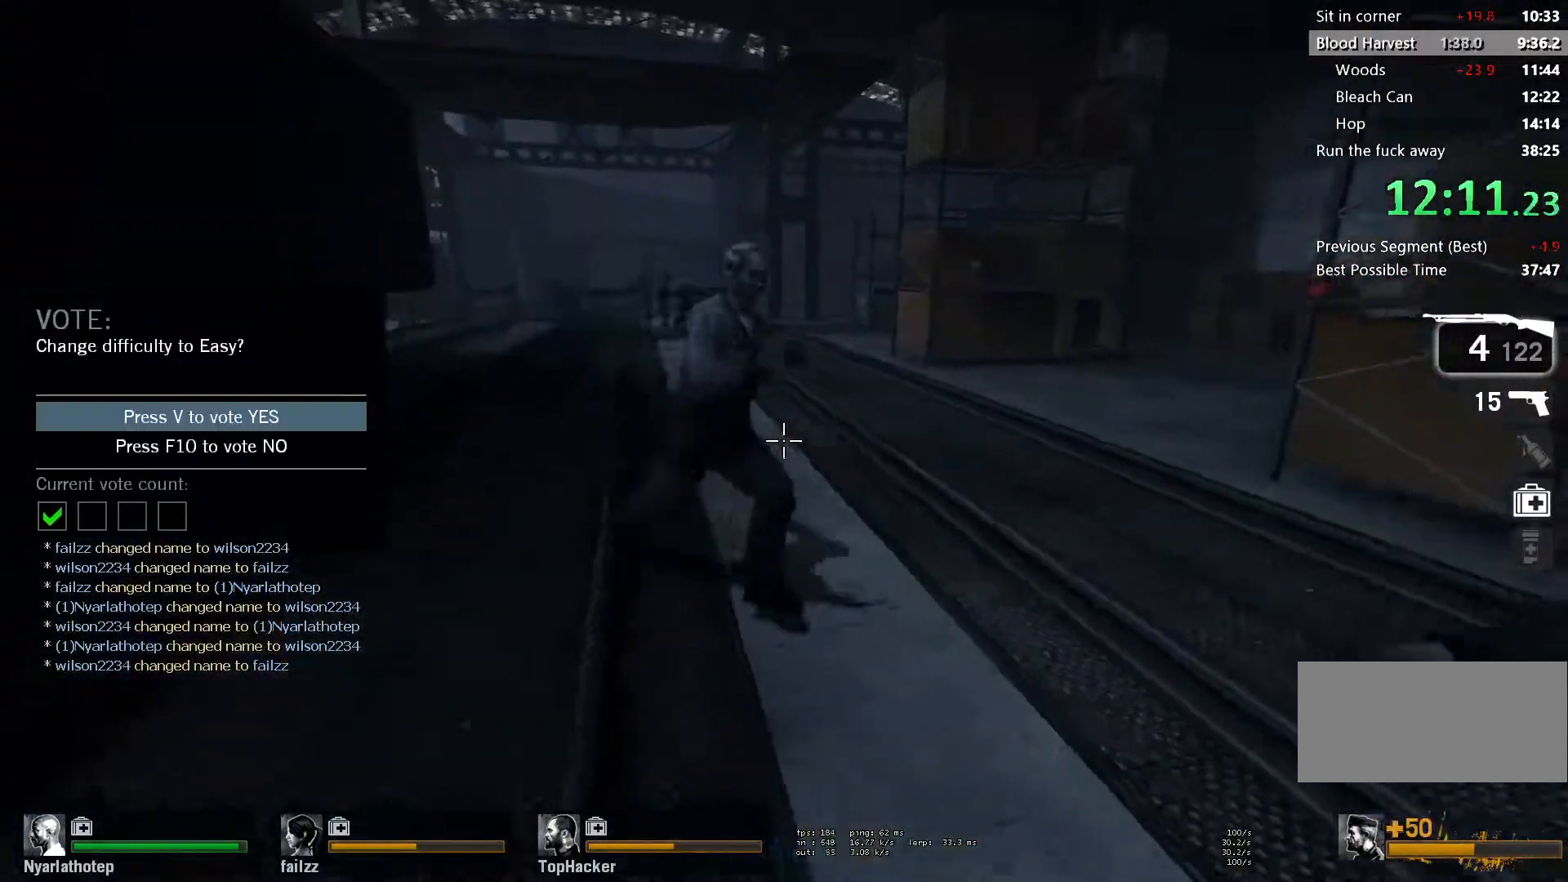
{"keys": ["s"], "mouse": ["right"], "events": [[100, "w", "up"], [217, "mouse_right", "down"], [233, "s", "down"], [367, "a", "up"], [367, "mouse_right", "up"], [433, "mouse_right", "down"]]}
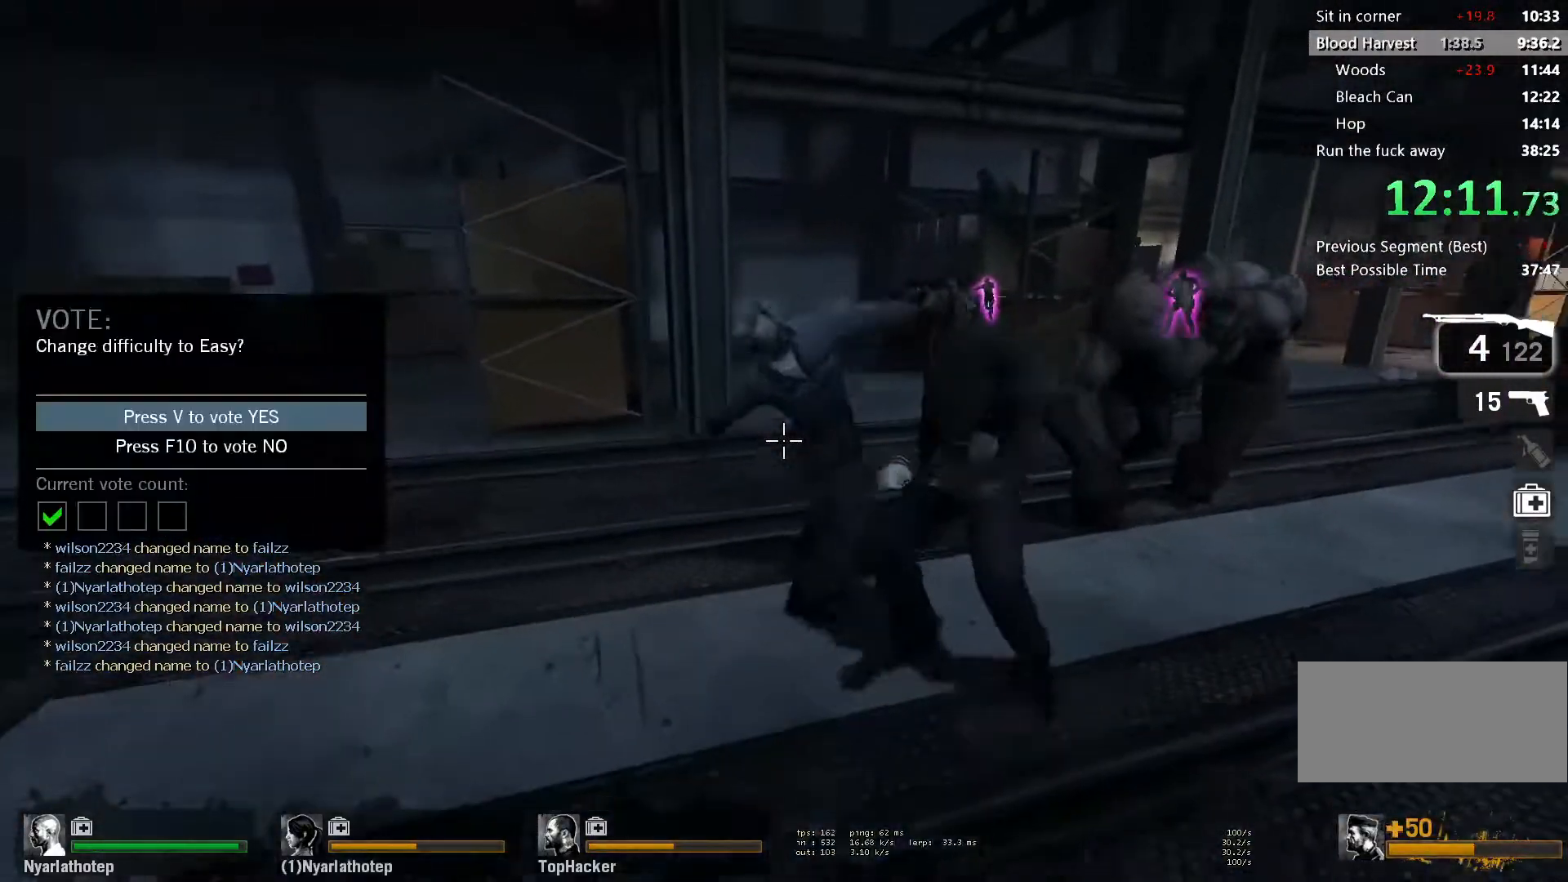
{"keys": ["w"], "mouse": [], "events": [[67, "mouse_right", "up"], [83, "d", "down"], [133, "d", "up"], [167, "a", "down"], [167, "s", "up"], [267, "a", "up"], [267, "w", "down"]]}
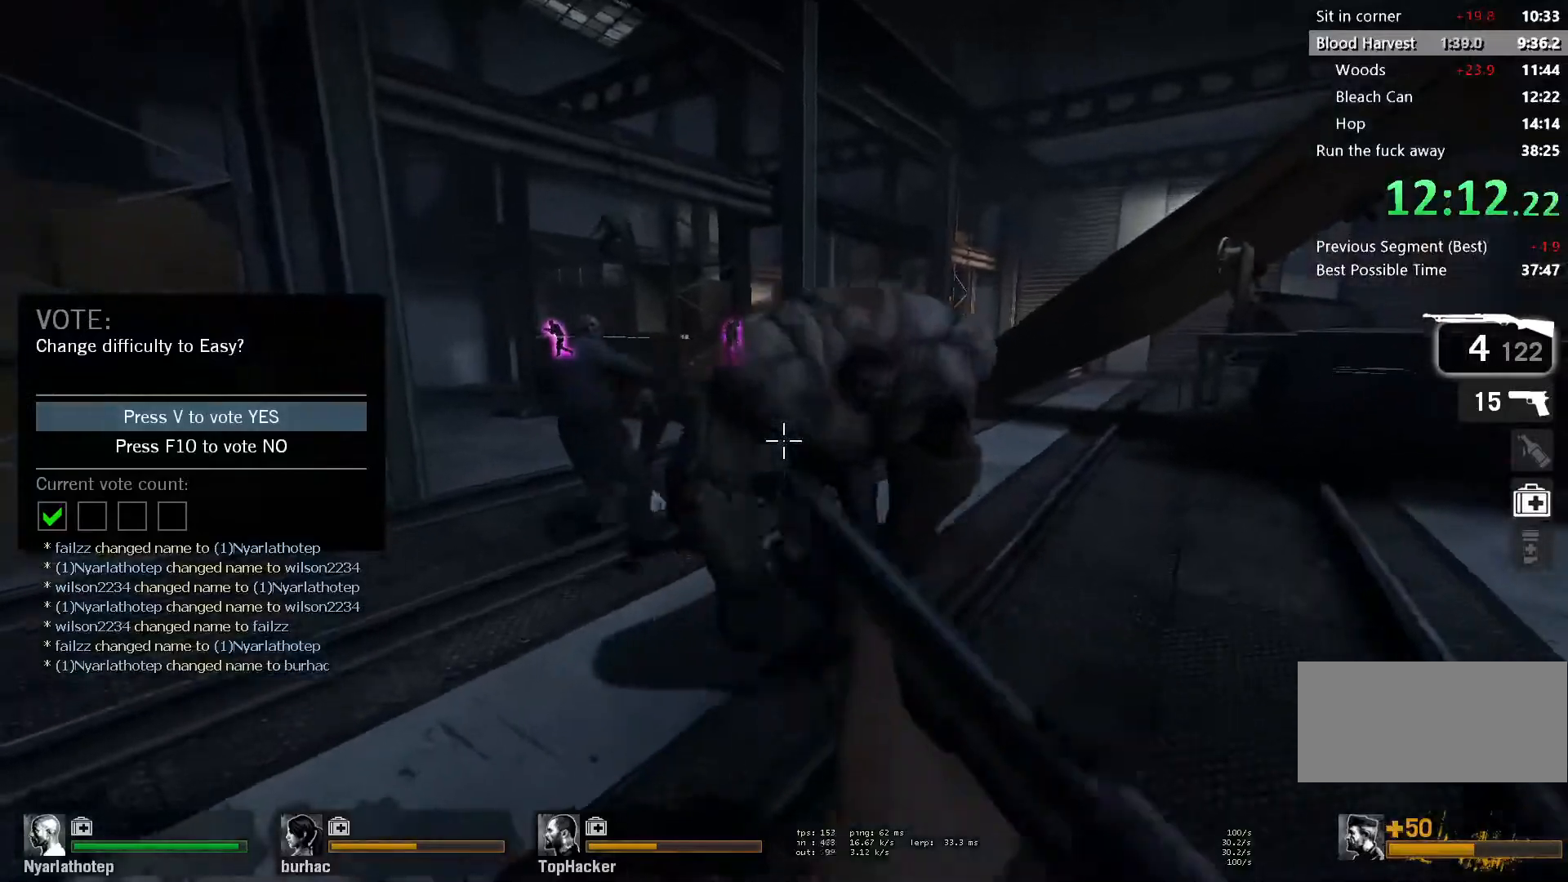
{"keys": ["ctrl", "w"], "mouse": [], "events": [[33, "d", "down"], [67, "ctrl", "down"], [167, "d", "up"], [317, "d", "down"], [417, "d", "up"]]}
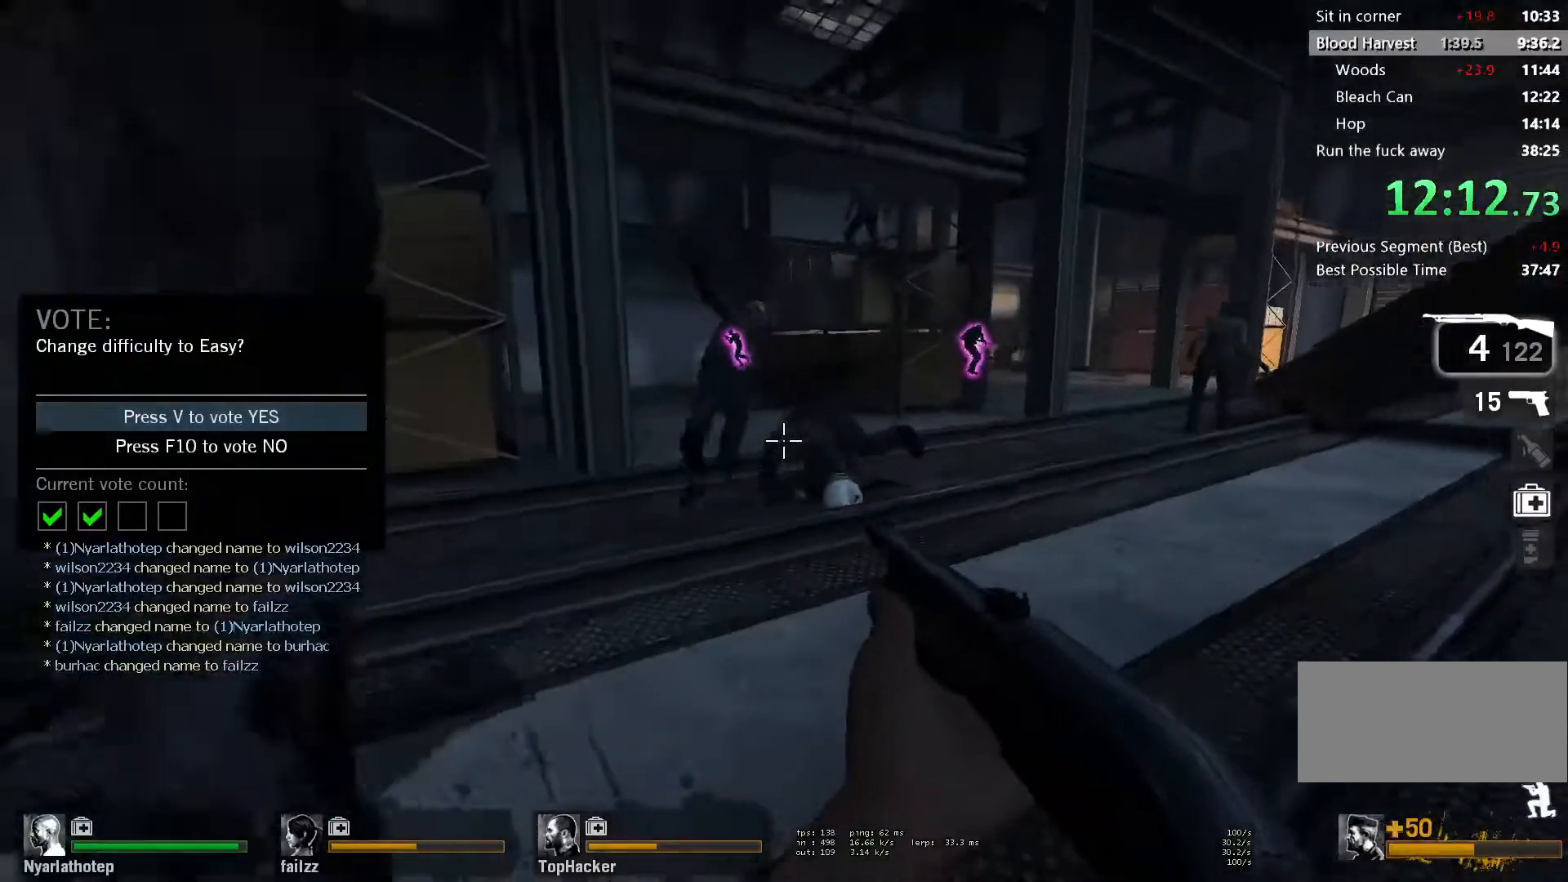
{"keys": ["ctrl"], "mouse": [], "events": [[17, "a", "down"], [383, "w", "up"], [433, "a", "up"]]}
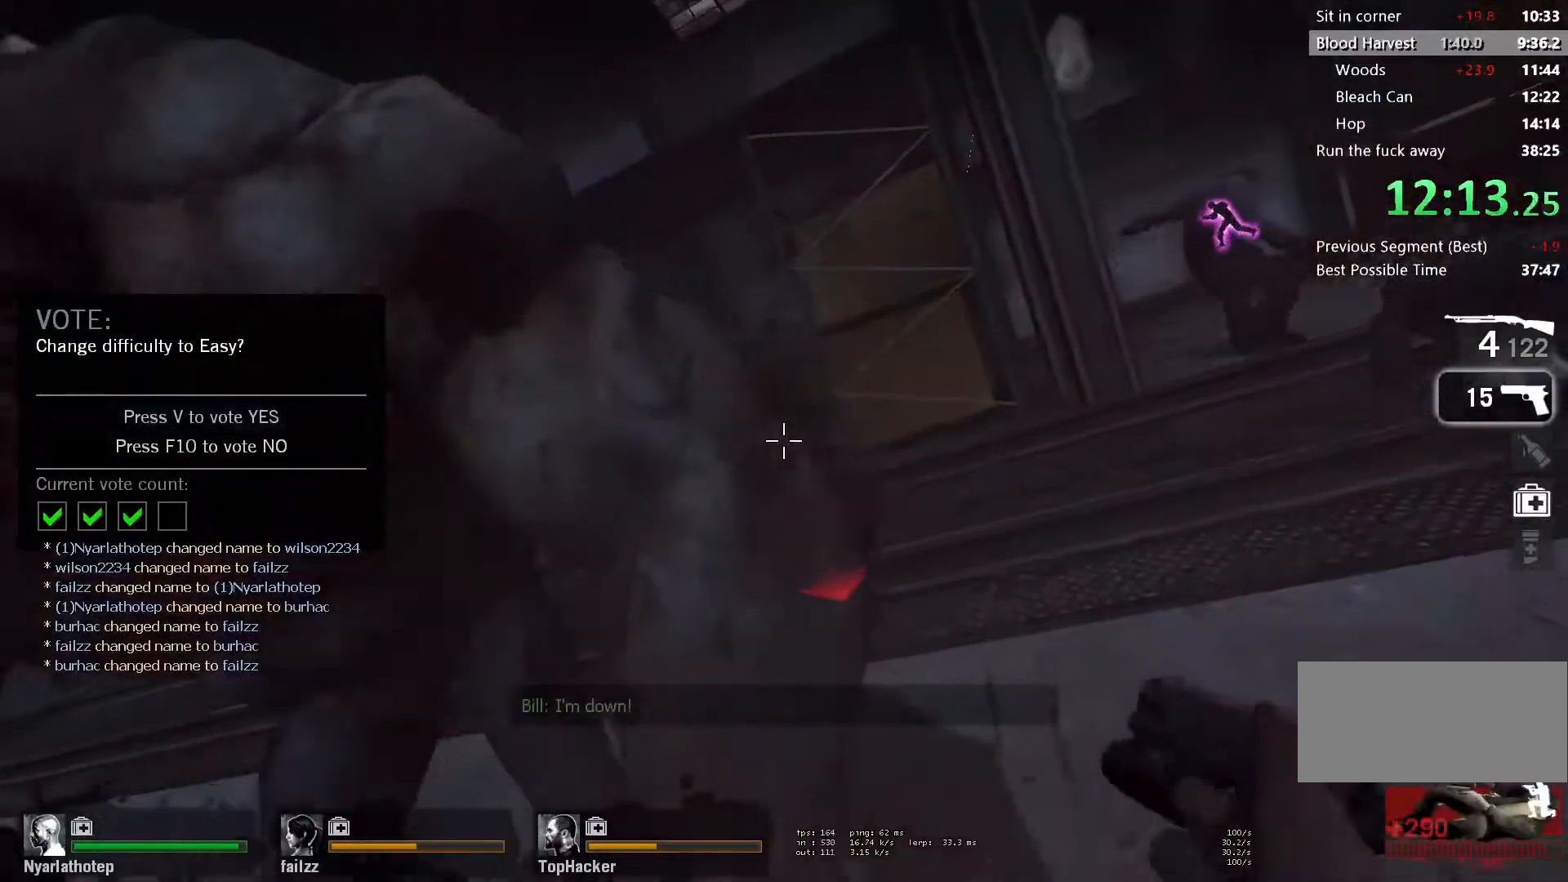
{"keys": [], "mouse": [], "events": [[233, "ctrl", "up"]]}